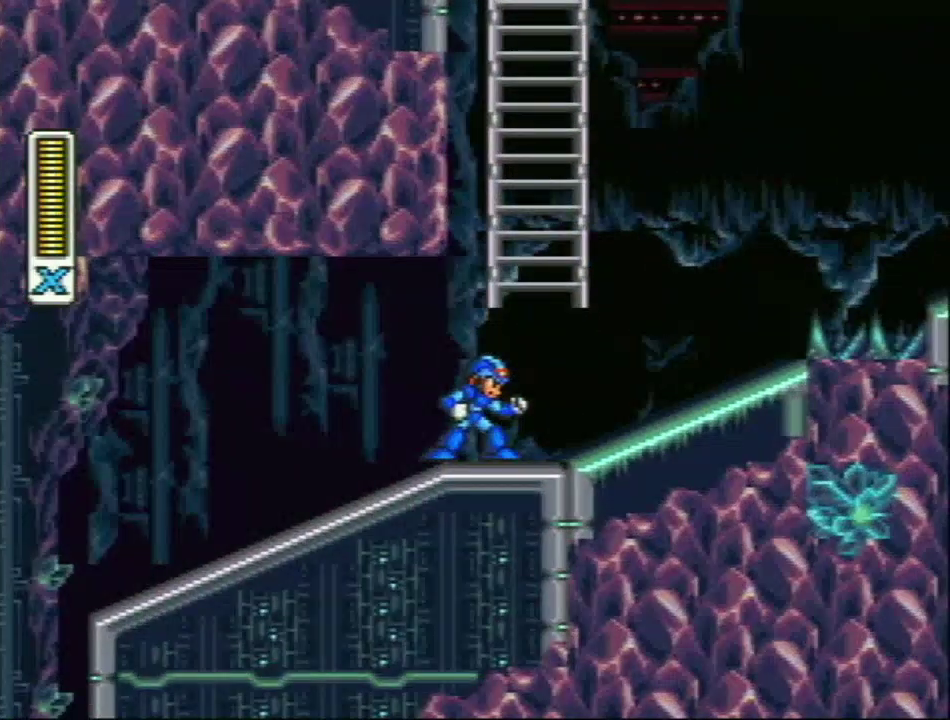
Gameplay with a controller (Nintendo layout); each line is a JSON object with the inputs held at the frame after it. "events" lists button and stick changes between this image and that frame as [ms after this image, input, new state], when the widget could be followed in between. Not read: L3 R3.
{"buttons": [], "events": [[167, "SELECT", "down"], [217, "L1", "down"], [283, "L1", "up"], [333, "SELECT", "up"]]}
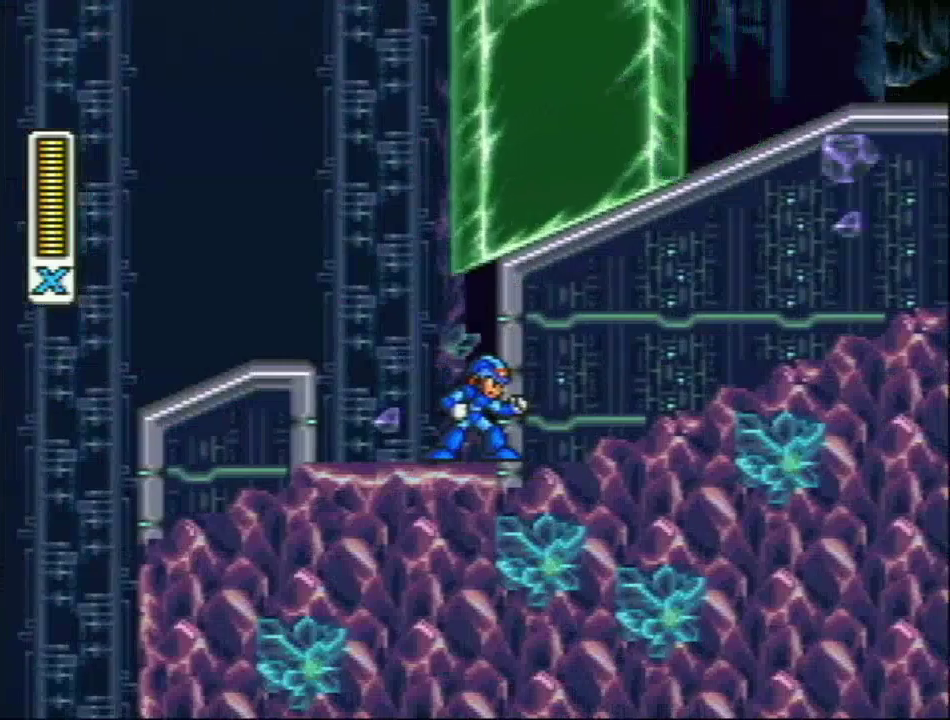
{"buttons": ["DPAD_RIGHT"], "events": [[67, "DPAD_RIGHT", "down"], [67, "R1", "down"], [167, "R1", "up"], [383, "L1", "down"], [500, "L1", "up"]]}
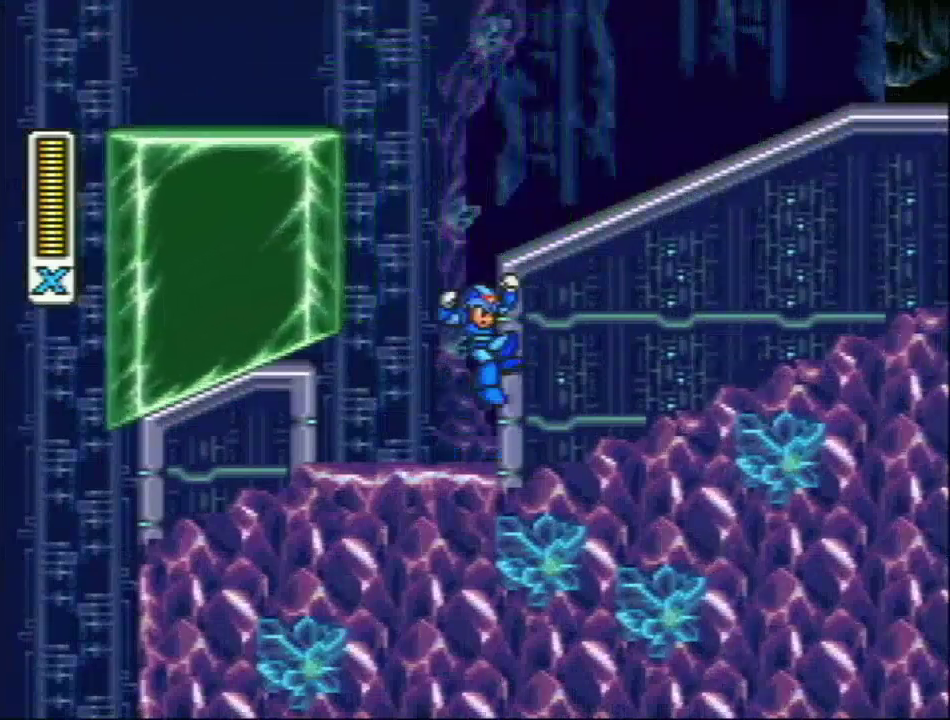
{"buttons": ["L1", "DPAD_RIGHT"], "events": [[50, "R1", "down"], [83, "L1", "down"], [400, "R1", "up"]]}
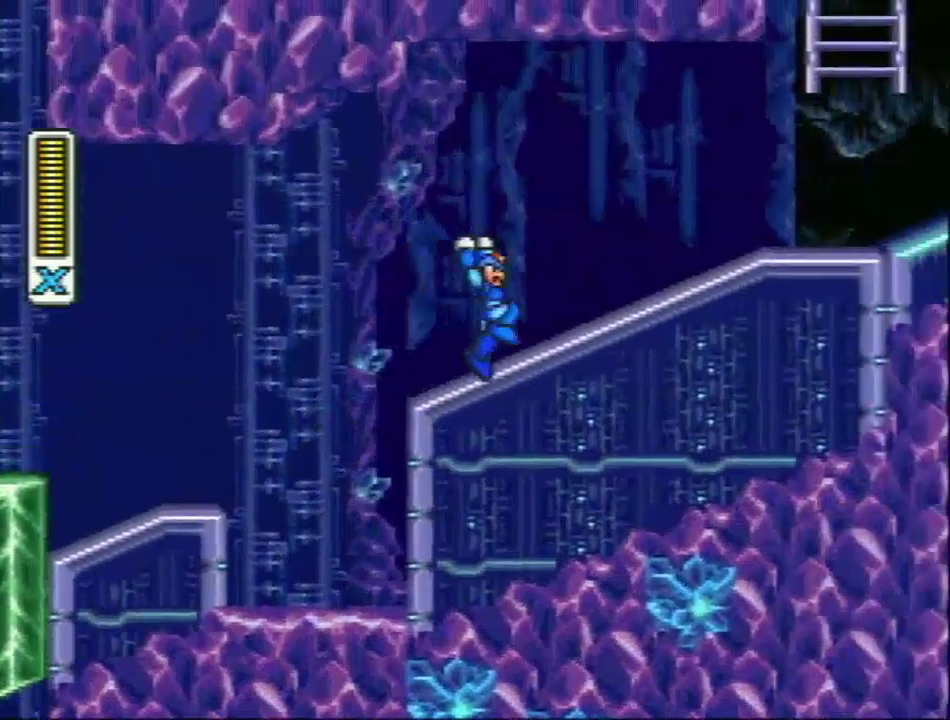
{"buttons": ["R1", "DPAD_RIGHT"], "events": [[150, "L1", "up"], [150, "R1", "down"]]}
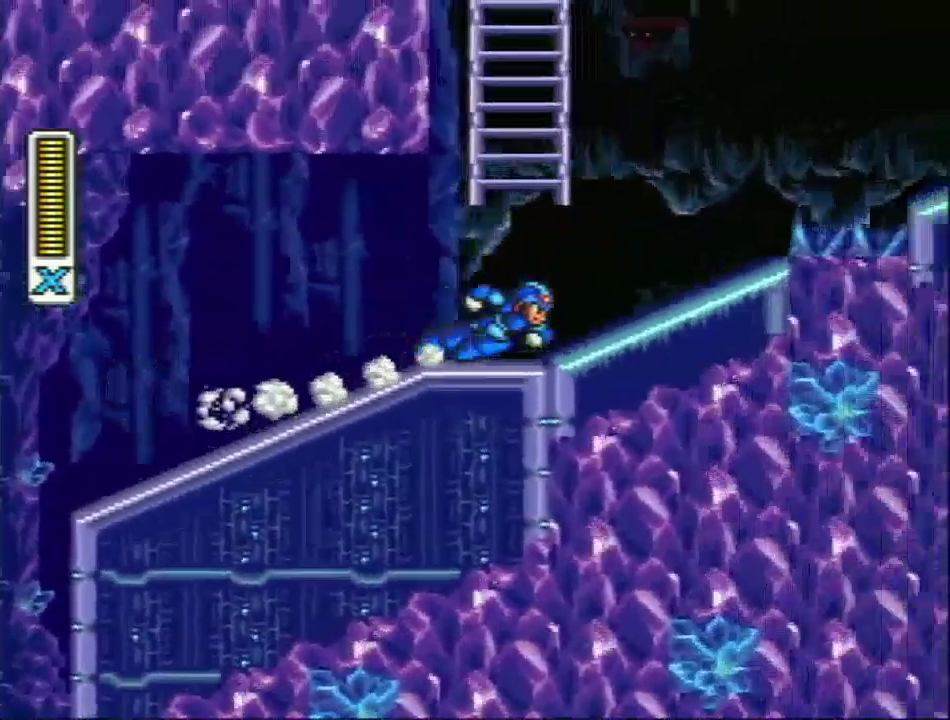
{"buttons": ["DPAD_RIGHT"], "events": [[67, "L1", "down"], [467, "R1", "up"], [500, "L1", "up"]]}
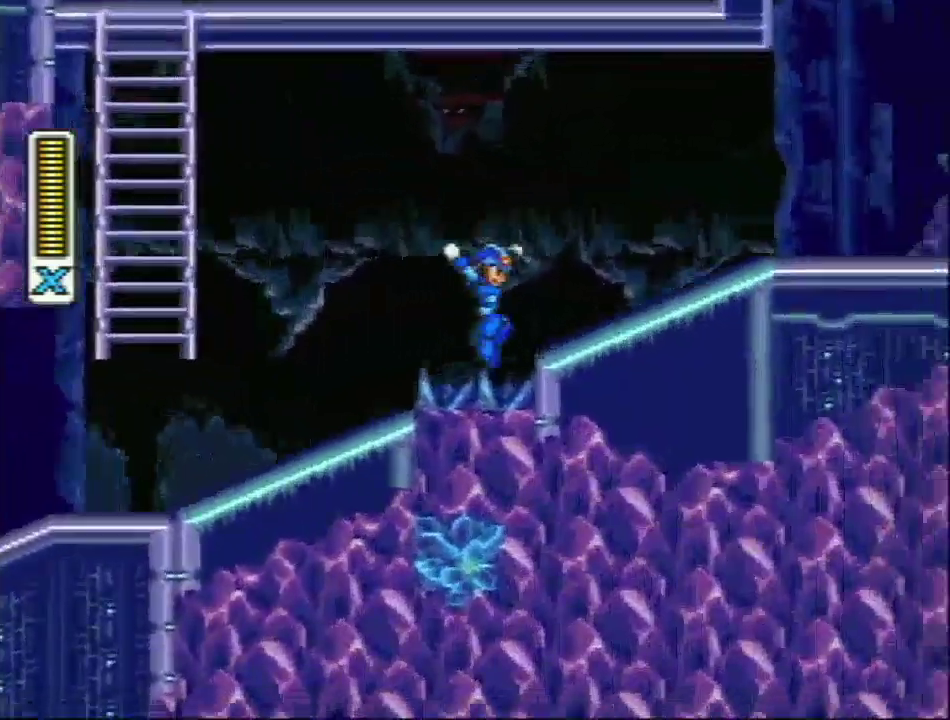
{"buttons": [], "events": [[100, "L1", "down"], [100, "R1", "down"], [383, "DPAD_RIGHT", "up"], [383, "L1", "up"], [417, "R1", "up"]]}
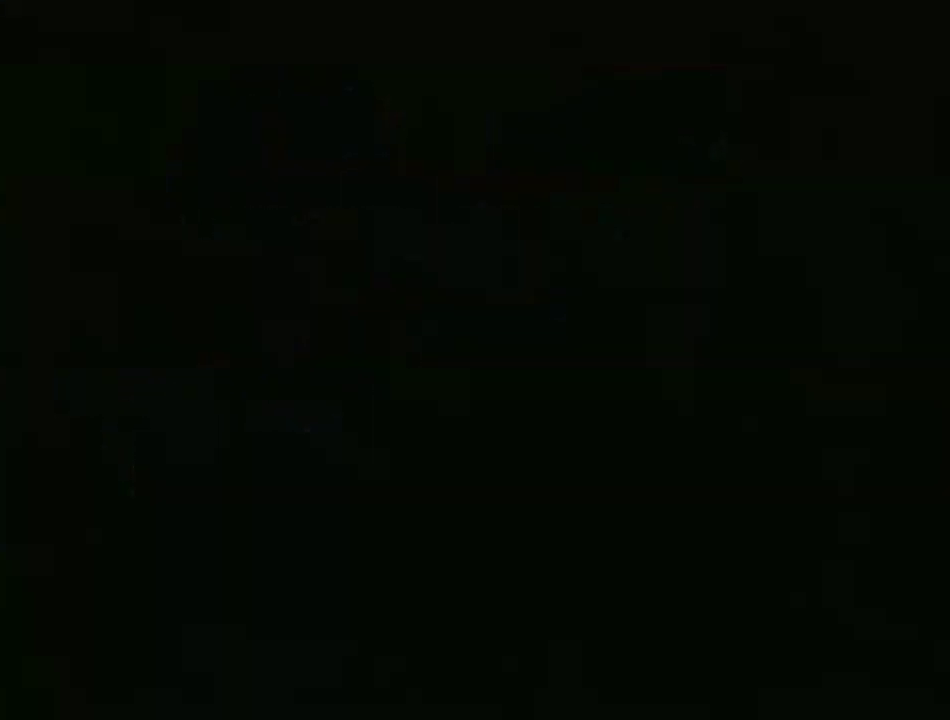
{"buttons": [], "events": [[33, "SELECT", "down"], [83, "L1", "down"], [167, "L1", "up"], [183, "SELECT", "up"]]}
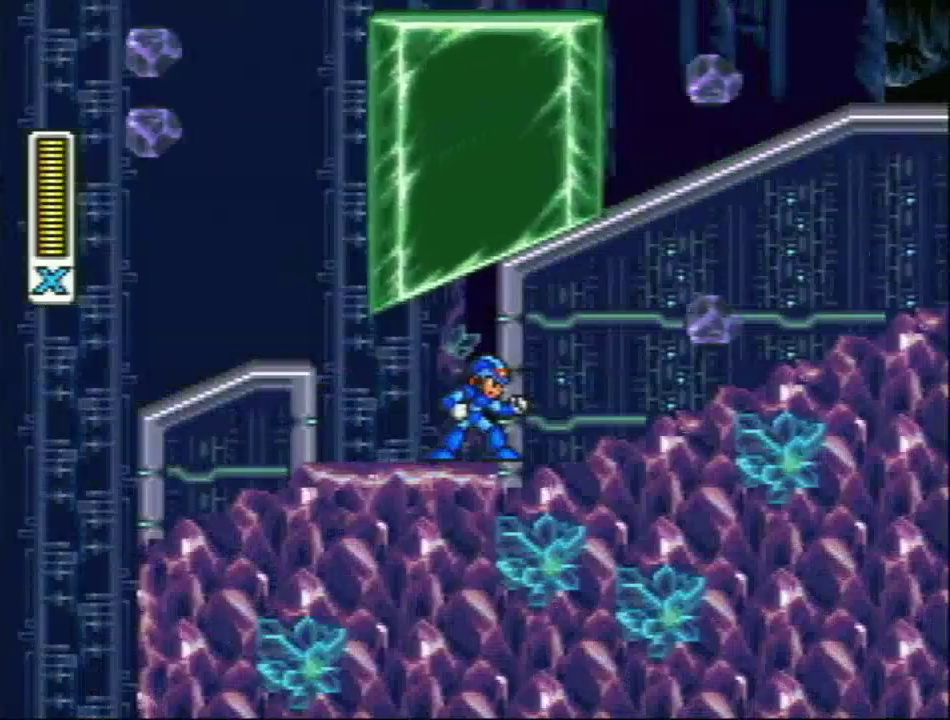
{"buttons": ["L1", "R1", "DPAD_RIGHT"], "events": [[283, "DPAD_RIGHT", "down"], [283, "L1", "down"], [350, "L1", "up"], [417, "L1", "down"], [417, "R1", "down"]]}
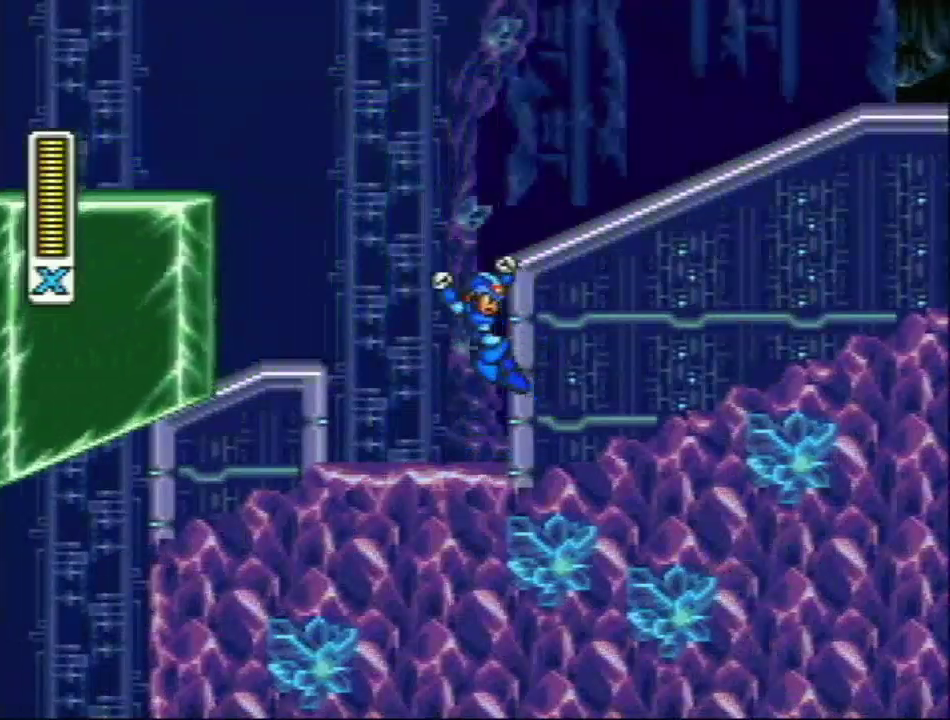
{"buttons": ["R1", "DPAD_RIGHT"], "events": [[317, "R1", "up"], [467, "L1", "up"], [467, "R1", "down"]]}
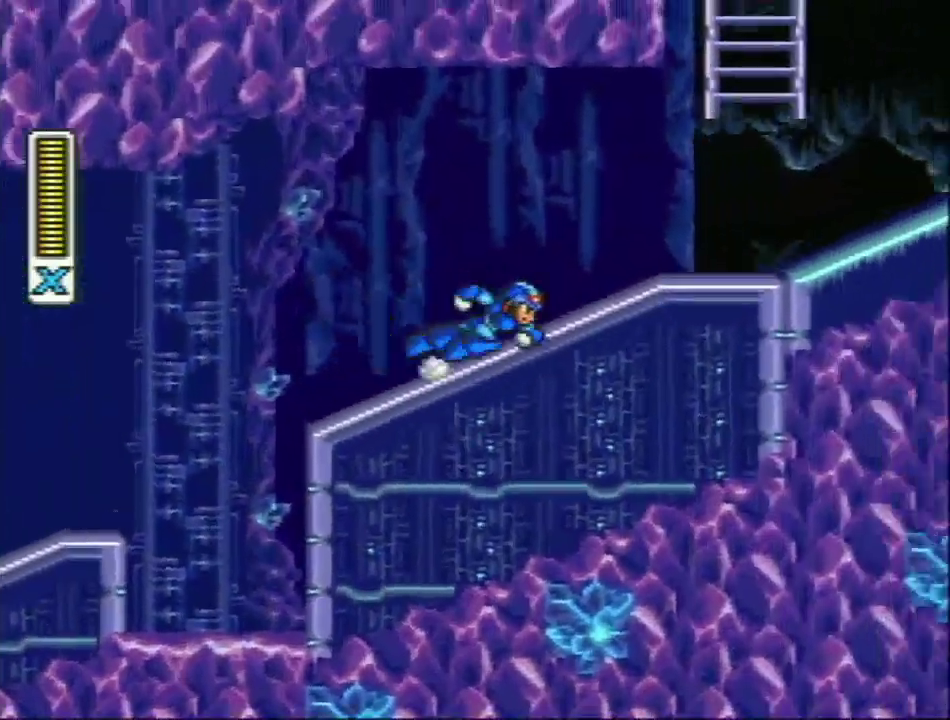
{"buttons": ["L1", "R1", "DPAD_RIGHT"], "events": [[500, "L1", "down"]]}
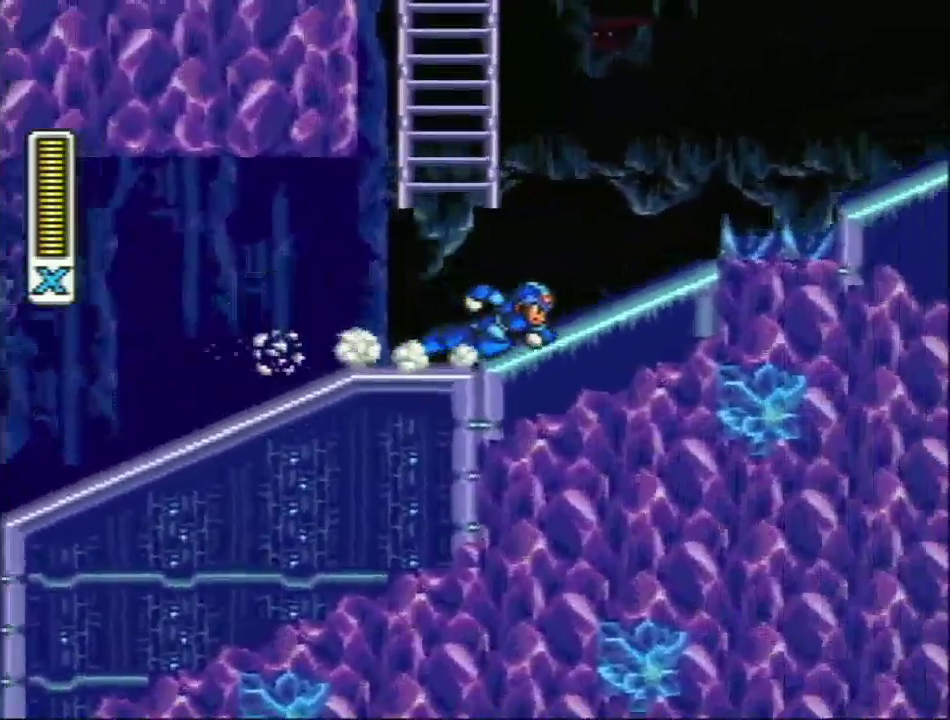
{"buttons": [], "events": [[100, "R1", "up"], [383, "DPAD_RIGHT", "up"], [383, "L1", "up"]]}
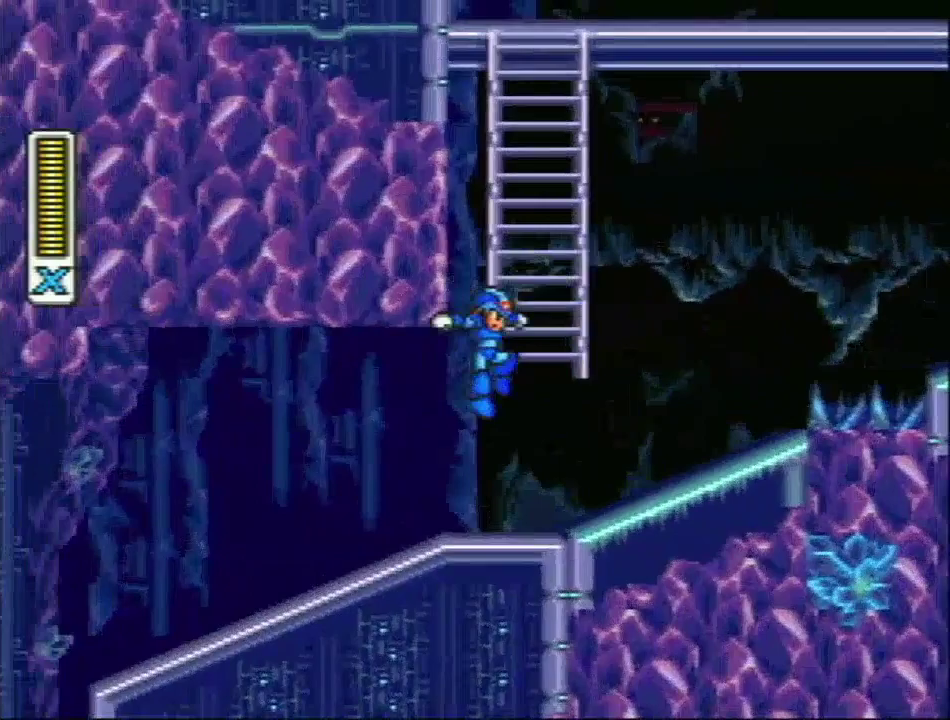
{"buttons": ["DPAD_RIGHT"], "events": [[167, "SELECT", "down"], [183, "L1", "down"], [267, "L1", "up"], [267, "SELECT", "up"], [467, "DPAD_RIGHT", "down"]]}
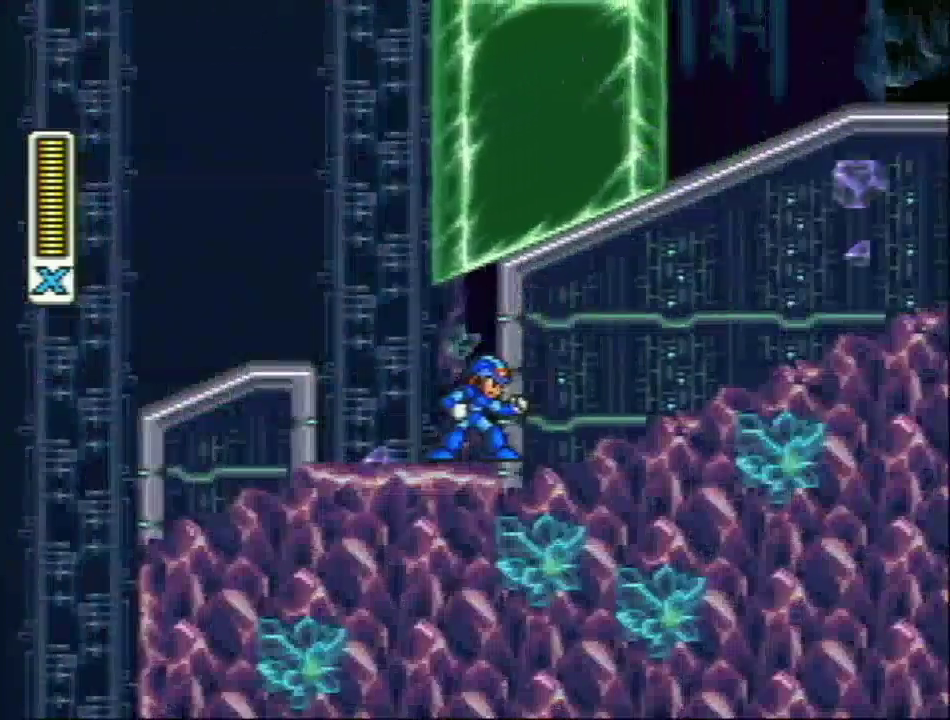
{"buttons": ["L1", "DPAD_RIGHT"], "events": [[450, "L1", "down"]]}
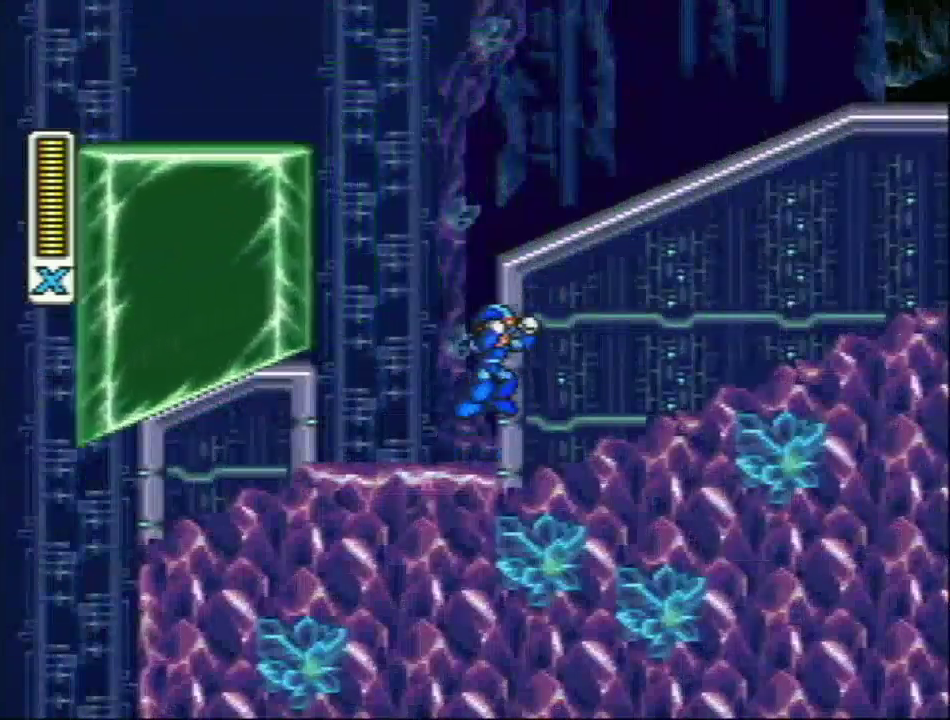
{"buttons": ["DPAD_RIGHT"], "events": [[17, "L1", "up"], [67, "R1", "down"], [100, "L1", "down"], [417, "L1", "up"], [417, "R1", "up"]]}
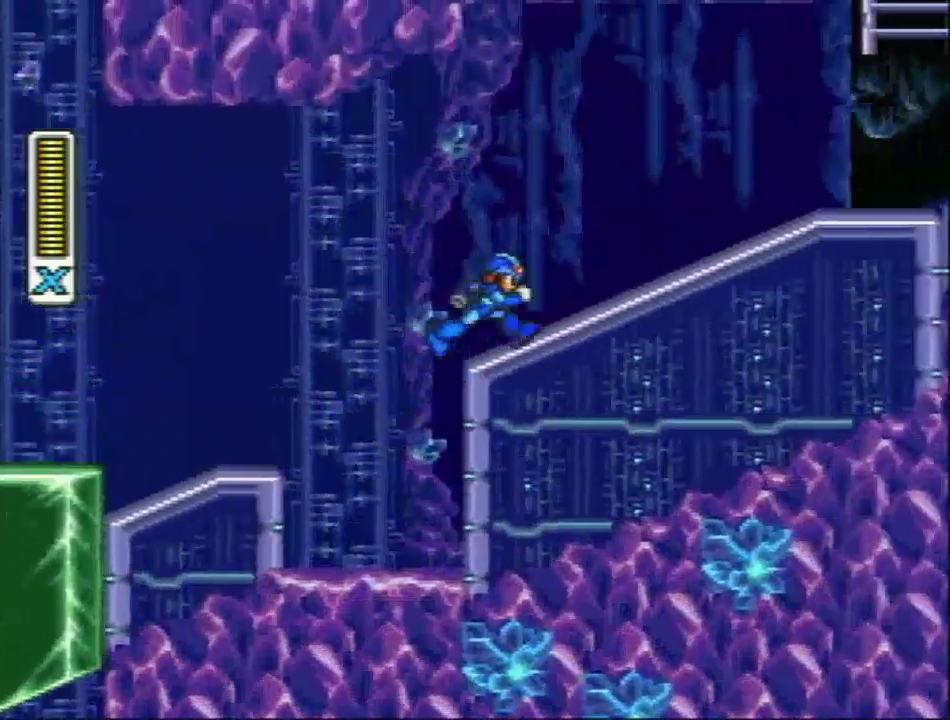
{"buttons": ["R1", "DPAD_RIGHT"], "events": [[17, "R1", "down"]]}
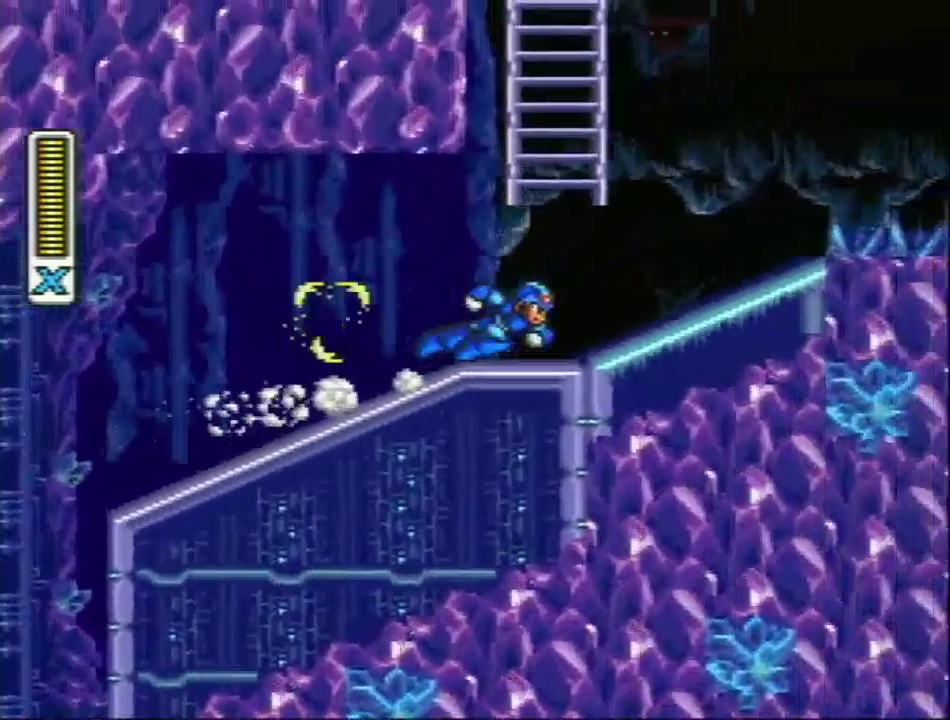
{"buttons": ["L1", "DPAD_RIGHT"], "events": [[133, "L1", "down"], [250, "R1", "up"]]}
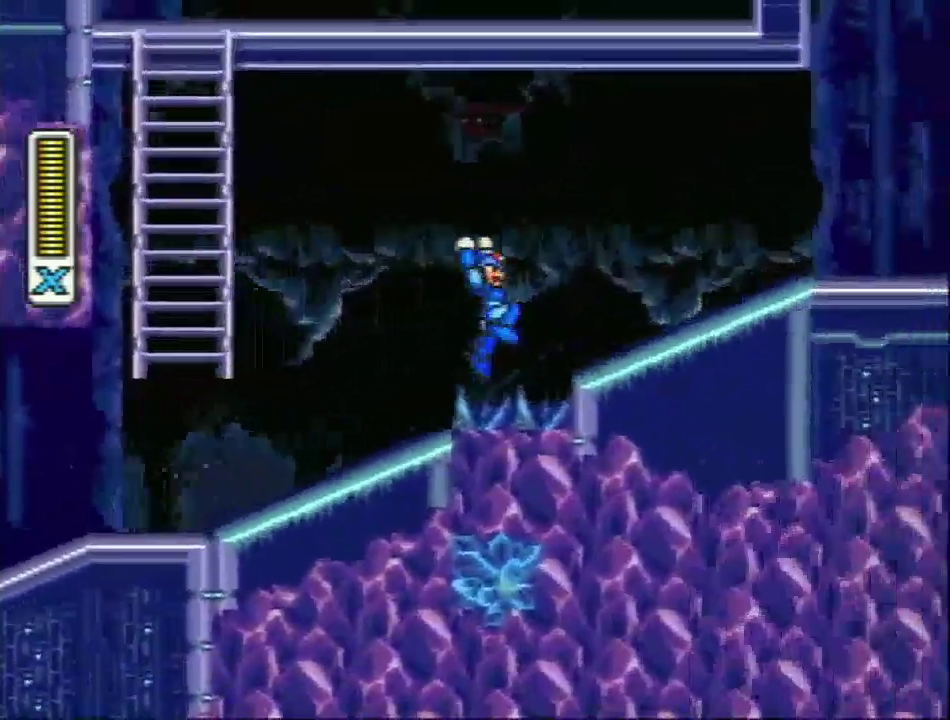
{"buttons": [], "events": [[17, "L1", "up"], [117, "L1", "down"], [117, "R1", "down"], [417, "DPAD_RIGHT", "up"], [417, "L1", "up"], [417, "R1", "up"]]}
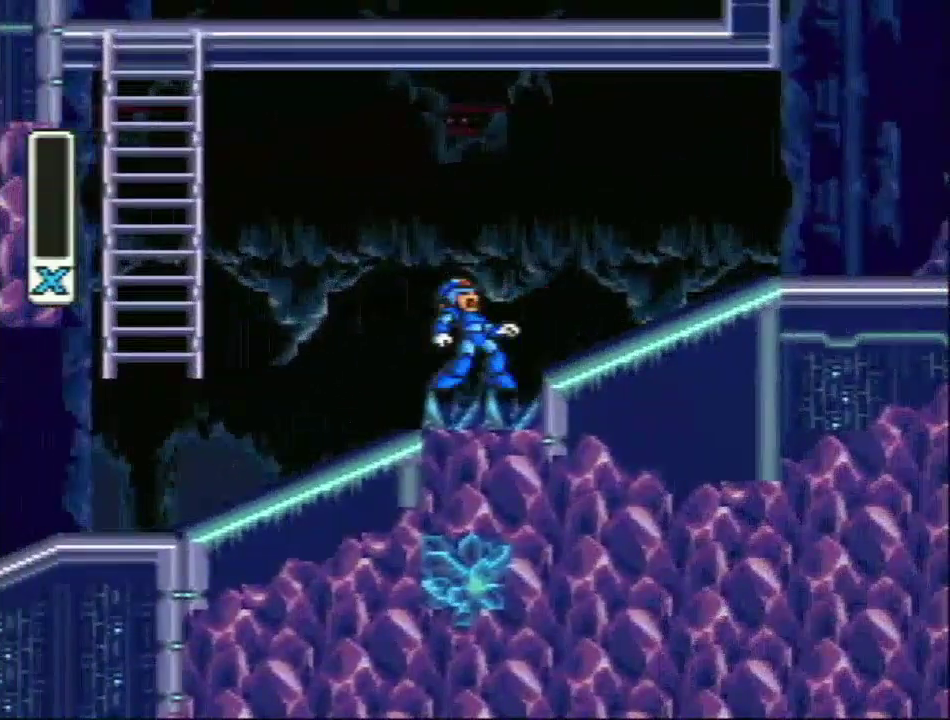
{"buttons": [], "events": [[217, "SELECT", "down"], [233, "L1", "down"], [333, "L1", "up"], [367, "SELECT", "up"]]}
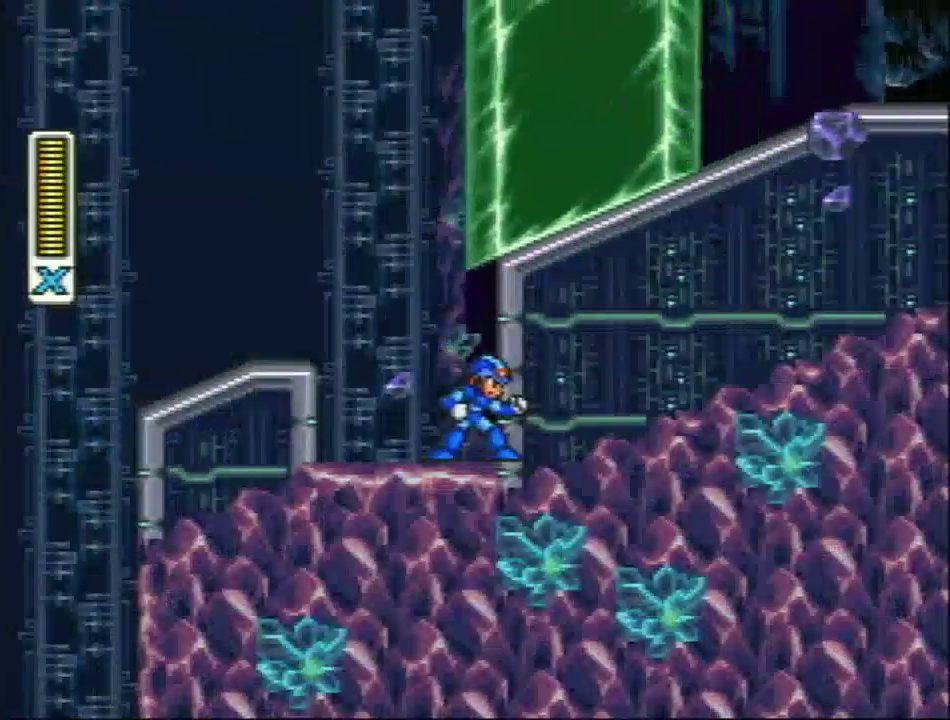
{"buttons": [], "events": []}
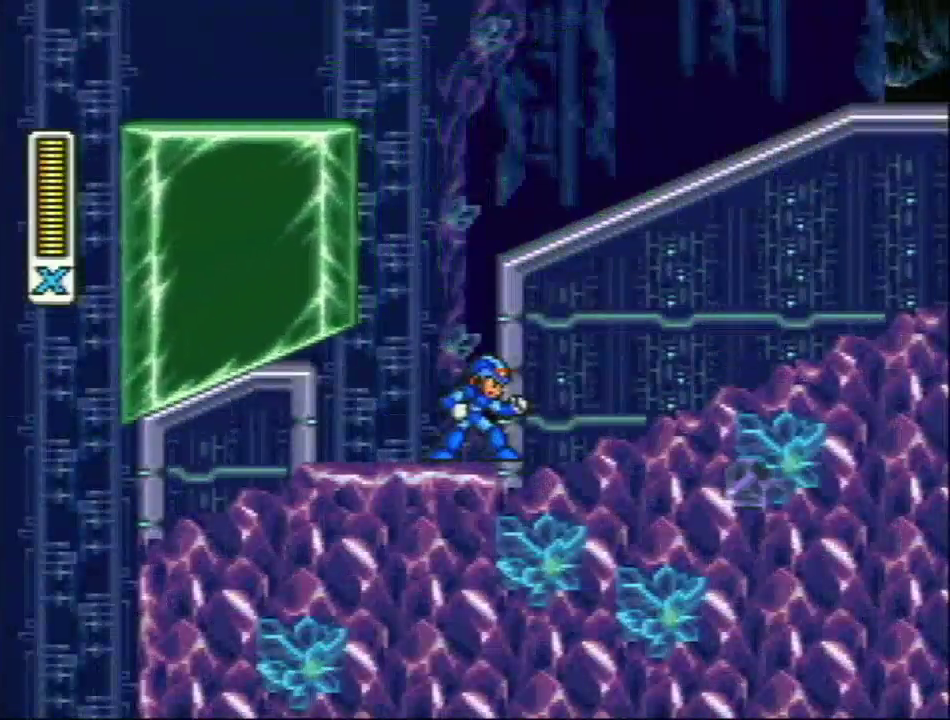
{"buttons": ["DPAD_RIGHT"], "events": [[50, "DPAD_RIGHT", "down"], [50, "L1", "down"], [117, "L1", "up"], [150, "R1", "down"], [183, "L1", "down"], [450, "L1", "up"], [450, "R1", "up"]]}
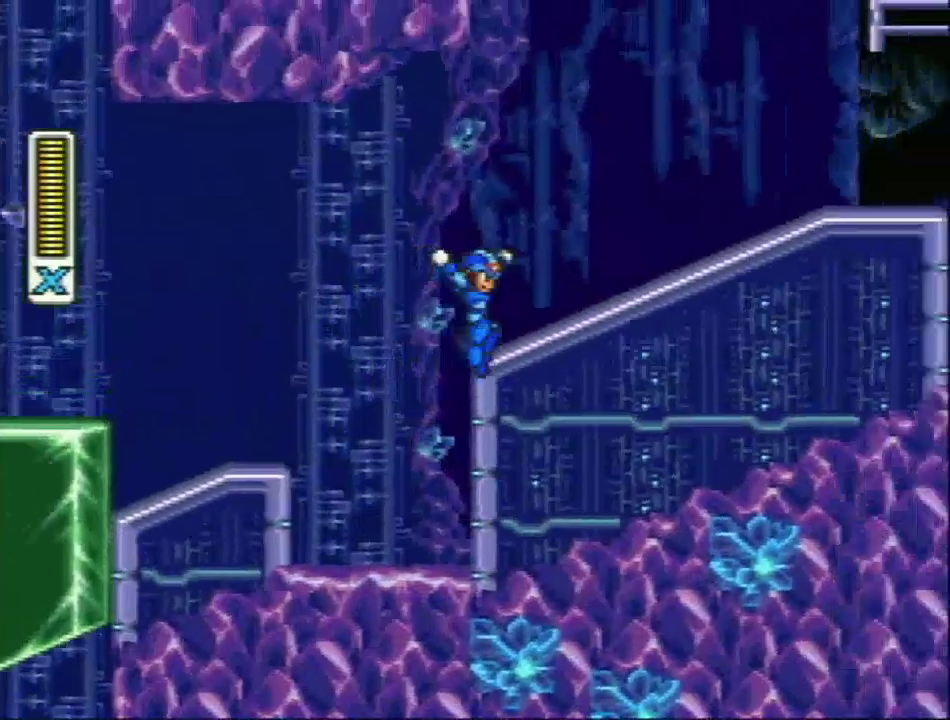
{"buttons": ["R1", "DPAD_RIGHT"], "events": [[67, "R1", "down"]]}
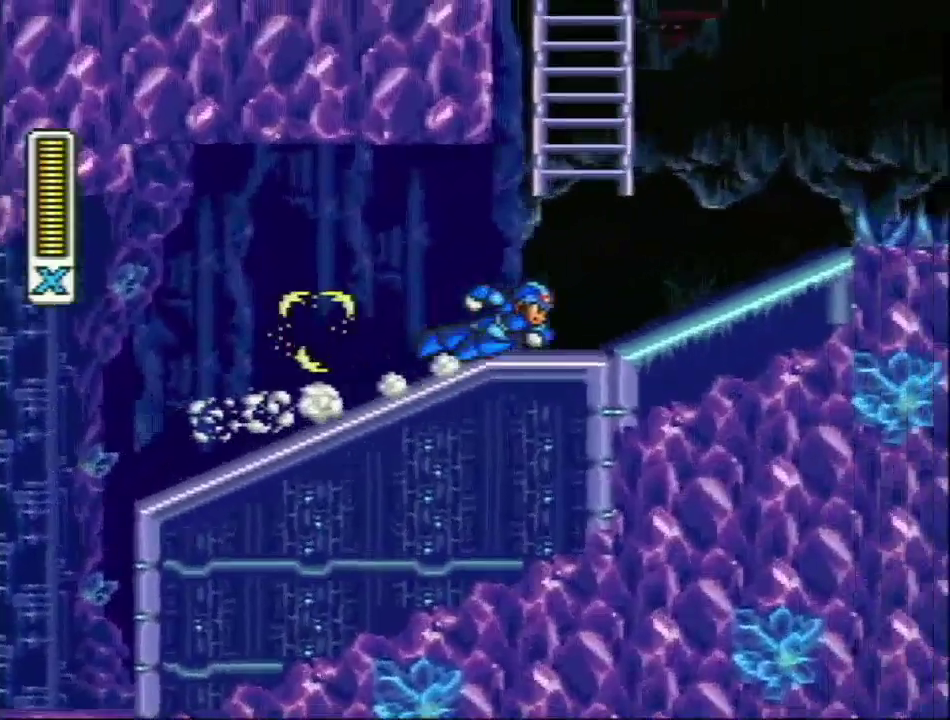
{"buttons": ["L1", "DPAD_RIGHT"], "events": [[183, "L1", "down"], [383, "R1", "up"]]}
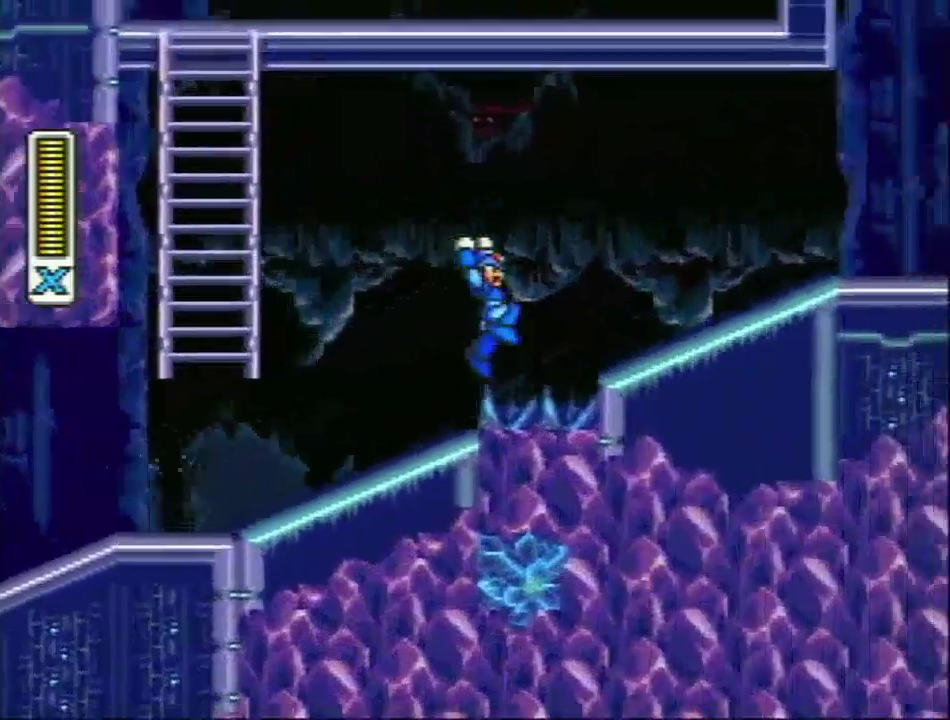
{"buttons": [], "events": [[133, "L1", "up"], [167, "R1", "down"], [200, "L1", "down"], [467, "DPAD_RIGHT", "up"], [467, "L1", "up"], [500, "R1", "up"]]}
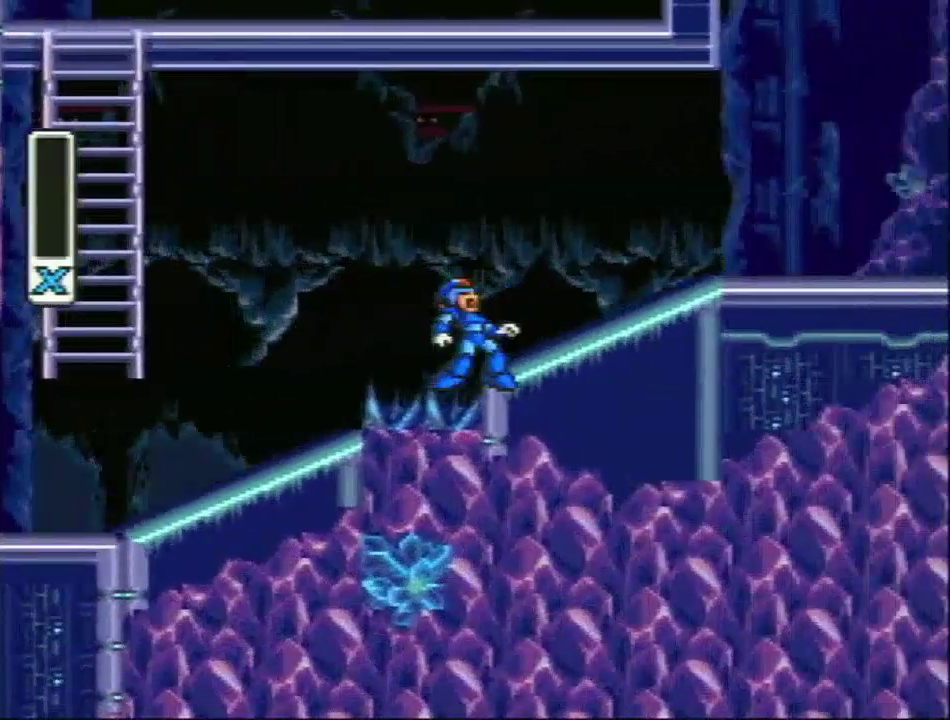
{"buttons": [], "events": [[167, "L1", "down"], [167, "SELECT", "down"], [233, "L1", "up"], [250, "SELECT", "up"]]}
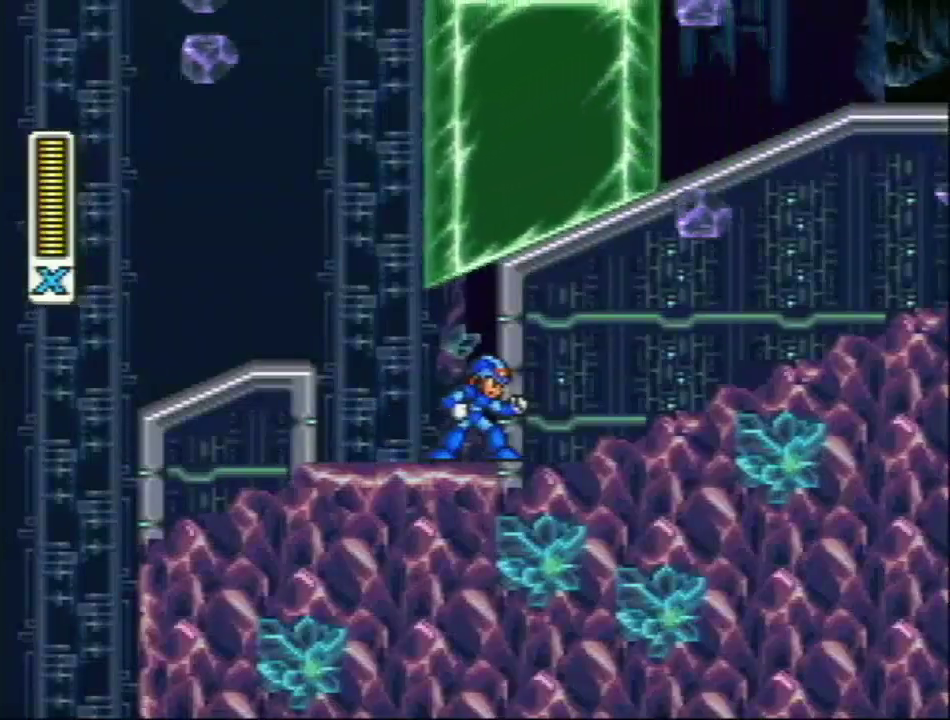
{"buttons": ["R1", "DPAD_RIGHT"], "events": [[383, "L1", "down"], [417, "DPAD_RIGHT", "down"], [483, "L1", "up"], [483, "R1", "down"]]}
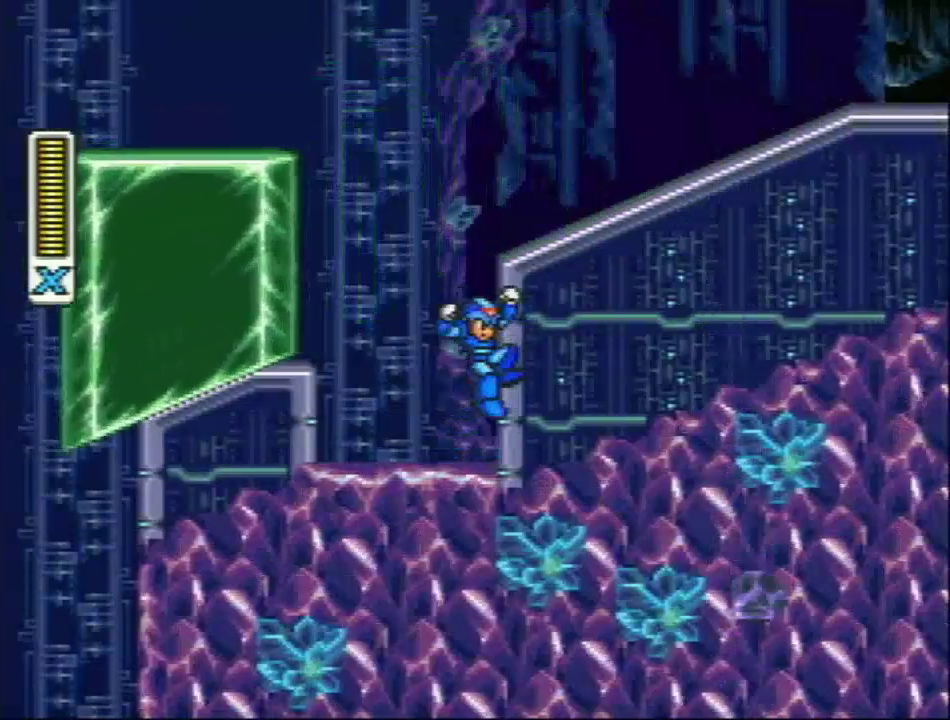
{"buttons": ["R1", "DPAD_RIGHT"], "events": [[33, "L1", "down"], [367, "R1", "up"], [400, "L1", "up"], [483, "R1", "down"]]}